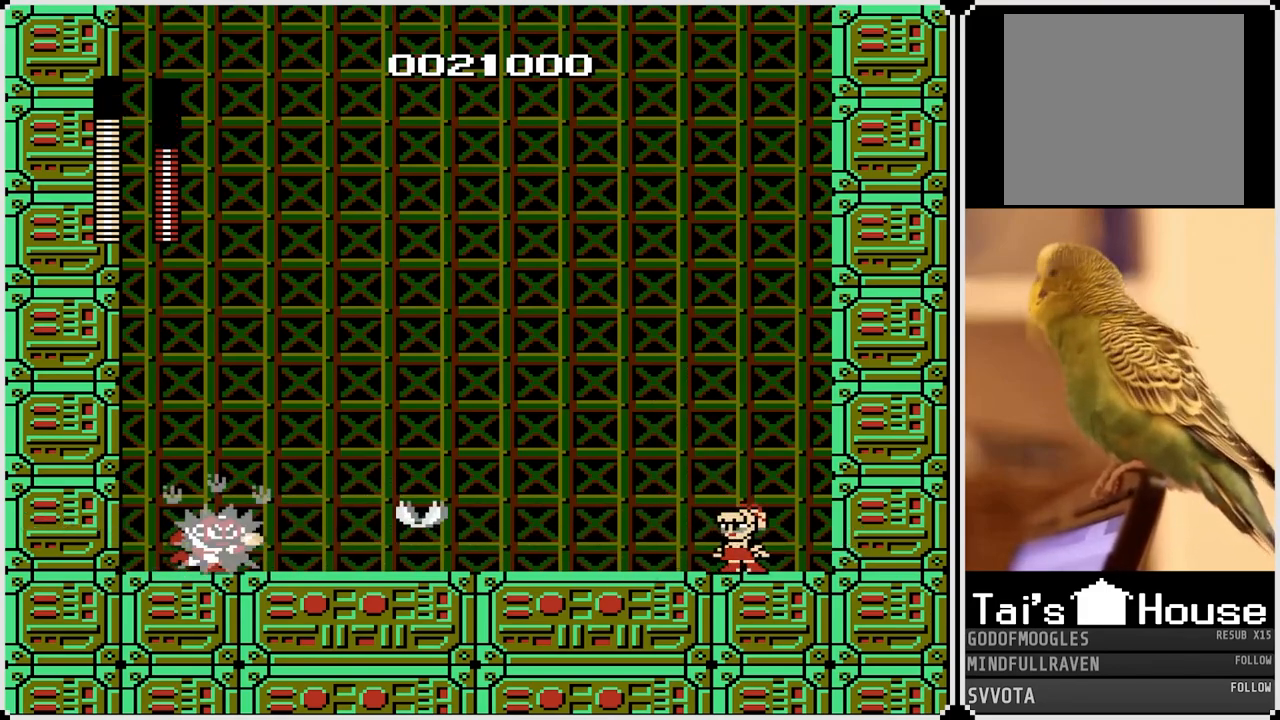
Gameplay with a controller (PlayStation layout); each line is a JSON object with the inputs held at the frame after it. "events" lists button and stick changes between this image and that frame as [ms after this image, input, new state], when the widget could be followed in between.
{"buttons": ["CROSS", "SQUARE"], "left_stick": "center", "right_stick": "center", "events": [[383, "CROSS", "down"], [417, "SQUARE", "down"]]}
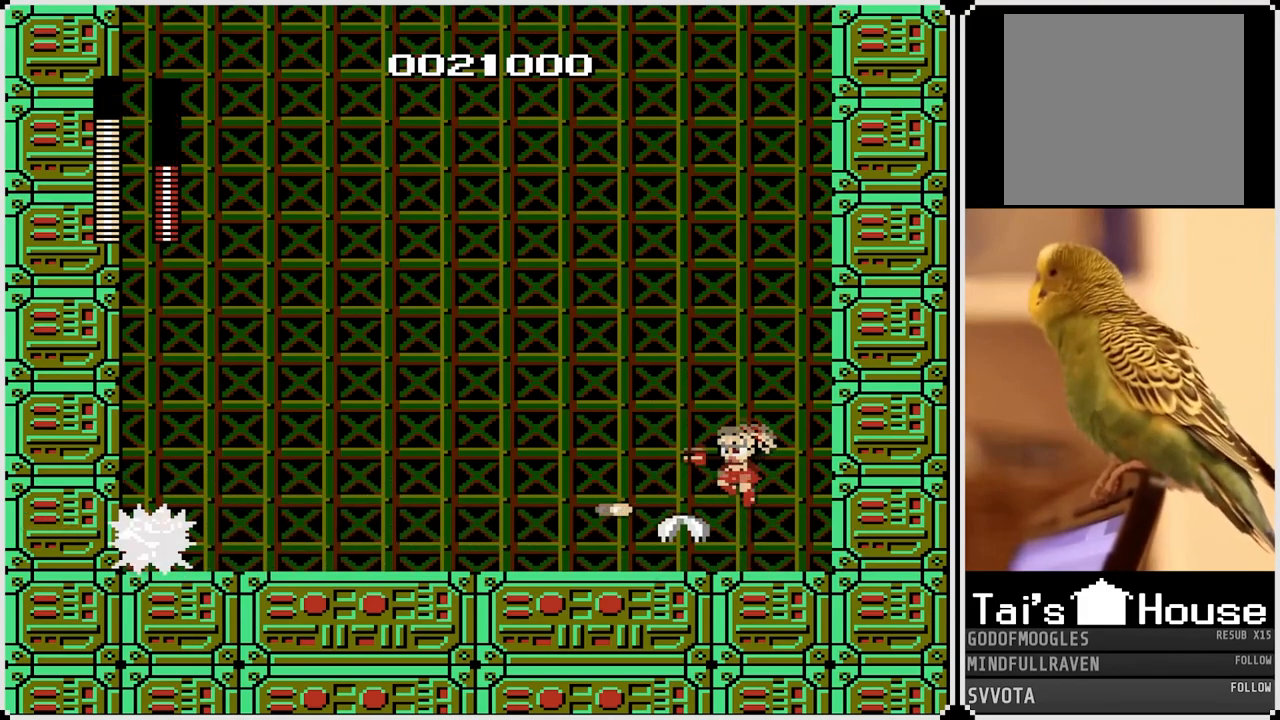
{"buttons": ["DPAD_LEFT"], "left_stick": "center", "right_stick": "center", "events": [[100, "SQUARE", "up"], [133, "CROSS", "up"], [167, "DPAD_LEFT", "down"]]}
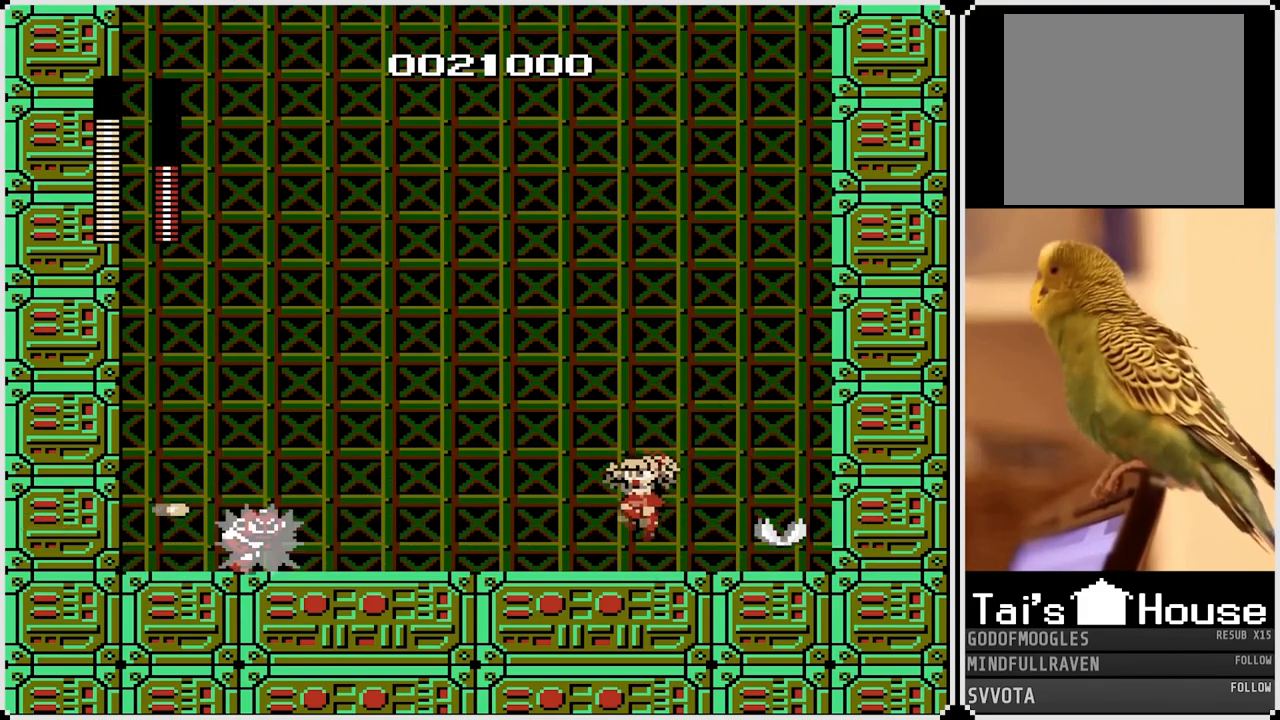
{"buttons": ["DPAD_RIGHT"], "left_stick": "center", "right_stick": "center", "events": [[50, "SQUARE", "down"], [133, "CROSS", "down"], [150, "SQUARE", "up"], [383, "DPAD_LEFT", "up"], [383, "DPAD_RIGHT", "down"], [500, "CROSS", "up"]]}
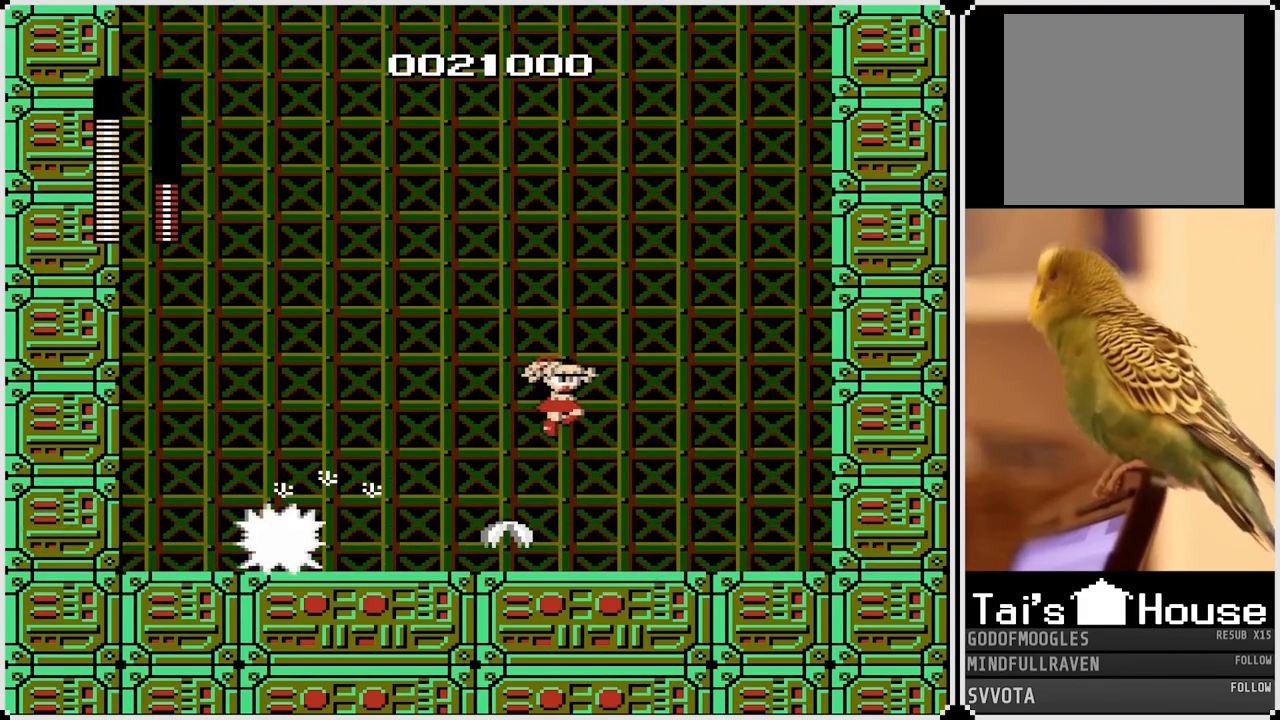
{"buttons": ["DPAD_RIGHT"], "left_stick": "center", "right_stick": "center", "events": []}
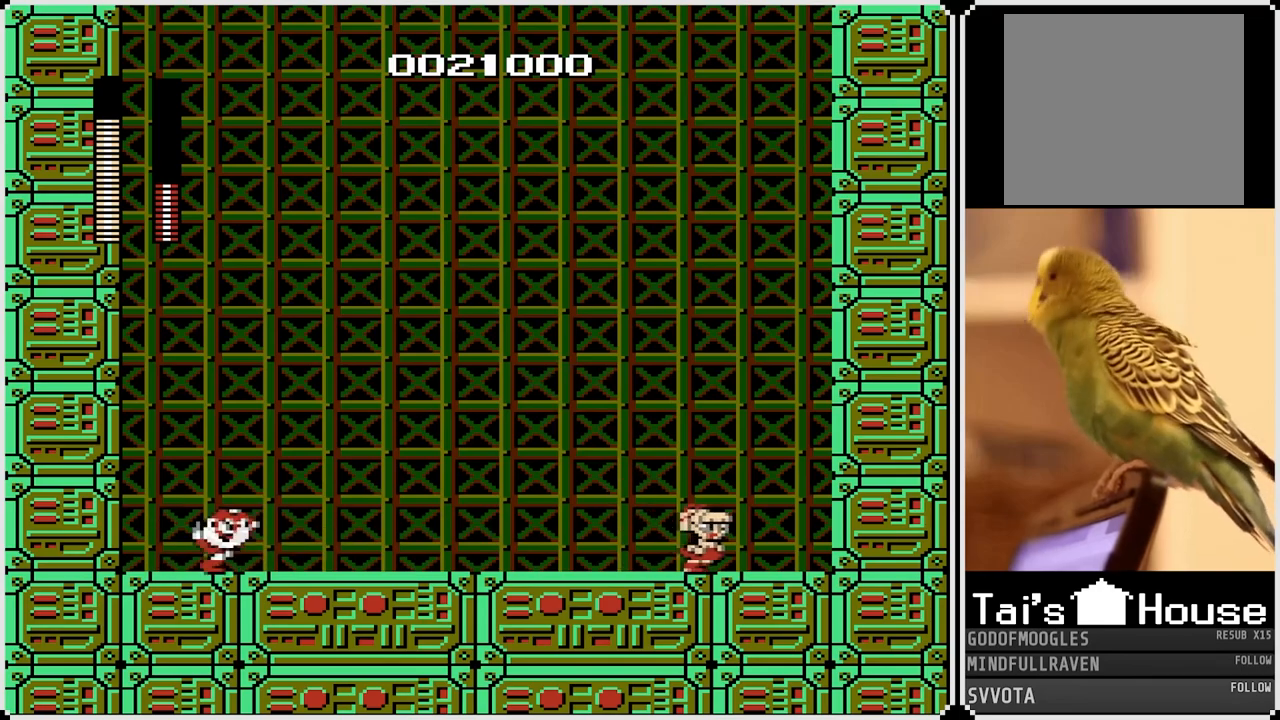
{"buttons": ["DPAD_RIGHT"], "left_stick": "center", "right_stick": "center", "events": [[100, "DPAD_LEFT", "down"], [100, "DPAD_RIGHT", "up"], [150, "SQUARE", "down"], [233, "SQUARE", "up"], [250, "DPAD_LEFT", "up"], [267, "DPAD_RIGHT", "down"]]}
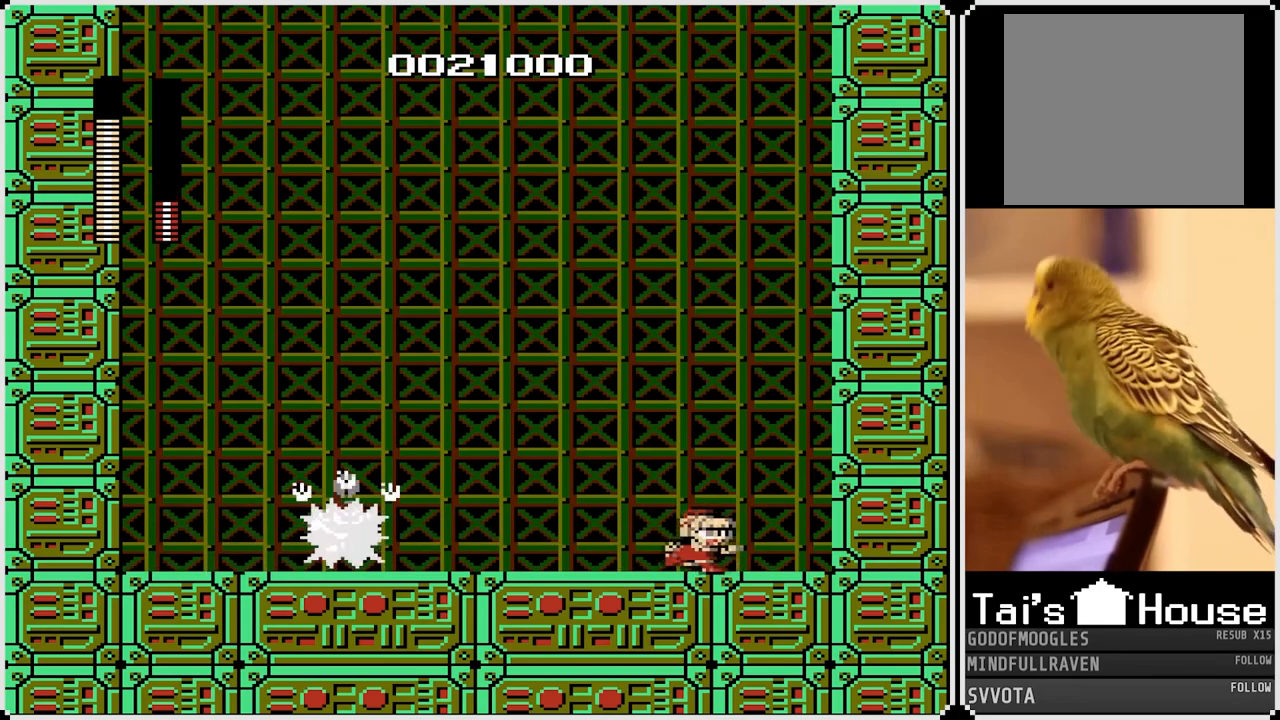
{"buttons": [], "left_stick": "center", "right_stick": "center", "events": [[200, "DPAD_LEFT", "down"], [200, "DPAD_RIGHT", "up"], [350, "DPAD_LEFT", "up"]]}
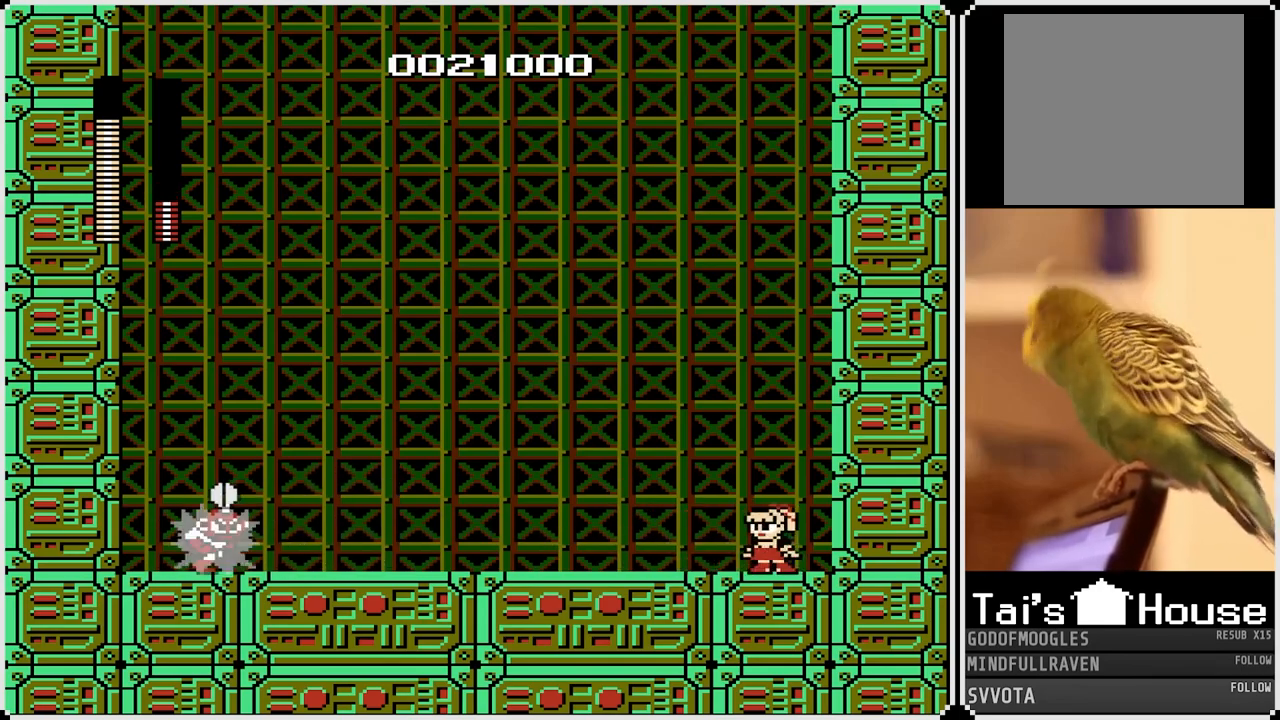
{"buttons": [], "left_stick": "center", "right_stick": "center", "events": [[167, "SQUARE", "down"], [250, "SQUARE", "up"]]}
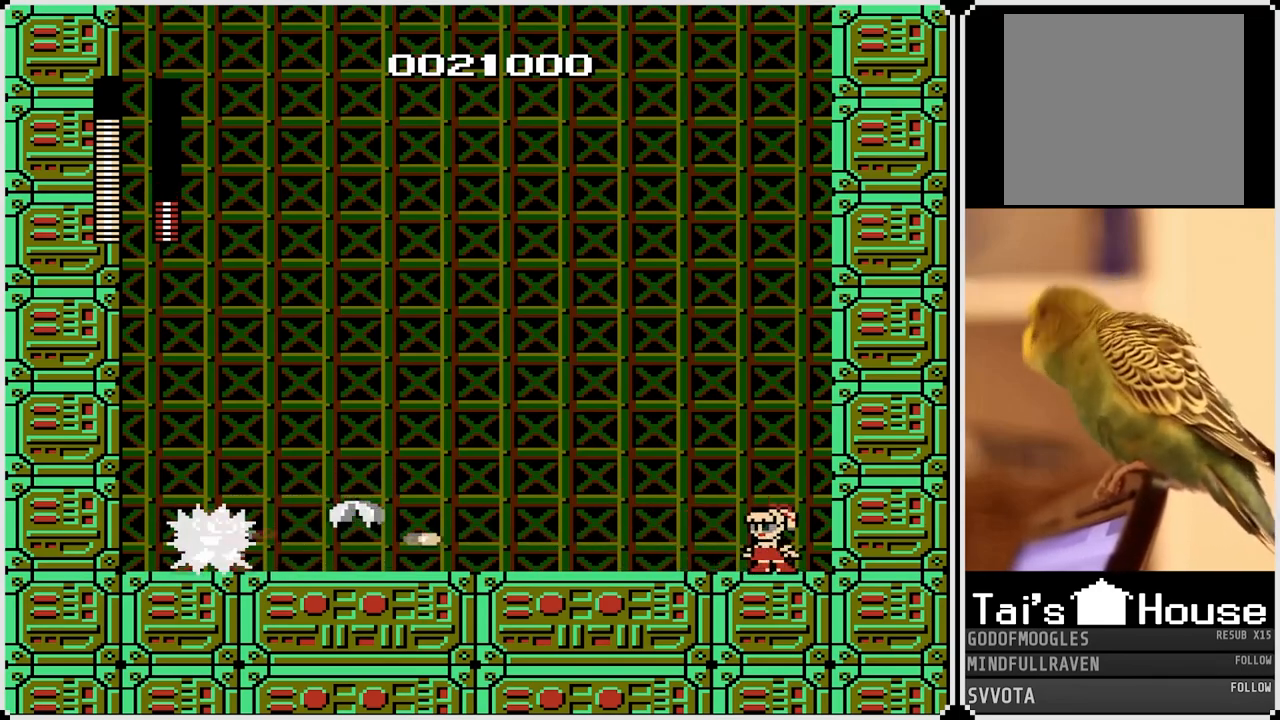
{"buttons": ["CROSS", "SQUARE", "DPAD_LEFT"], "left_stick": "center", "right_stick": "center", "events": [[317, "CROSS", "down"], [367, "DPAD_LEFT", "down"], [383, "SQUARE", "down"]]}
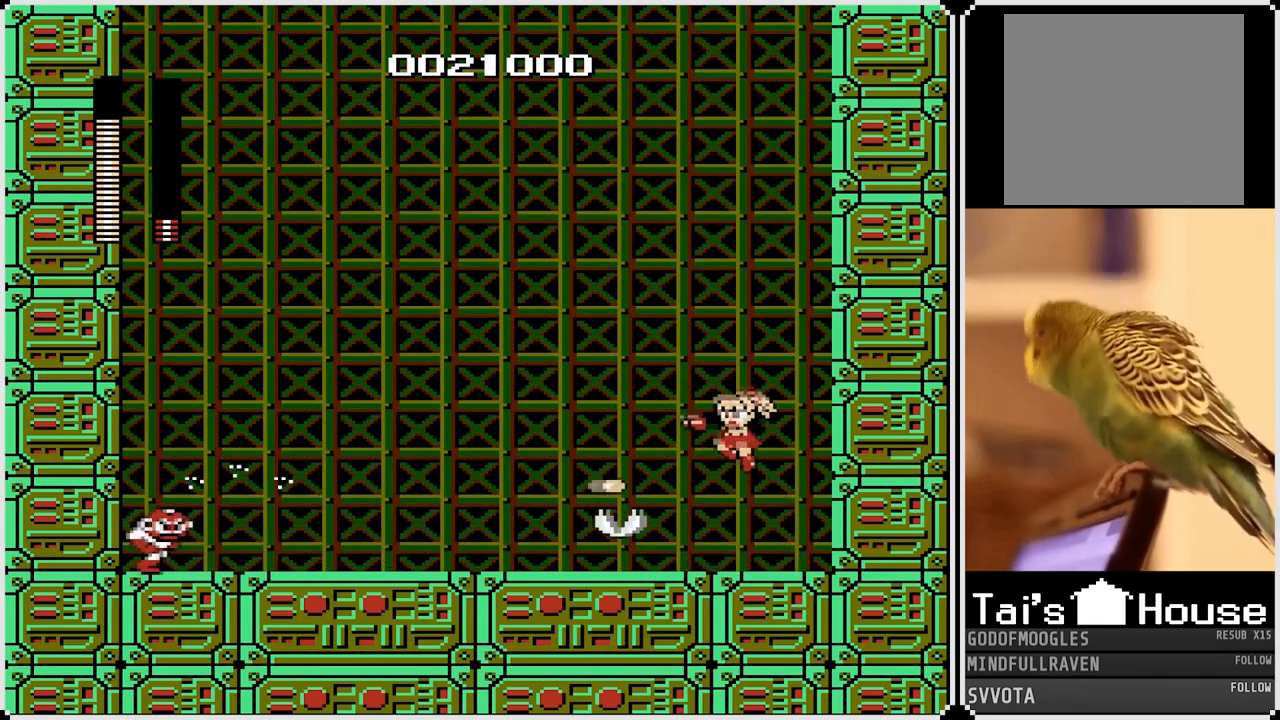
{"buttons": ["SQUARE", "DPAD_LEFT"], "left_stick": "center", "right_stick": "center", "events": [[117, "SQUARE", "up"], [150, "CROSS", "up"], [500, "SQUARE", "down"]]}
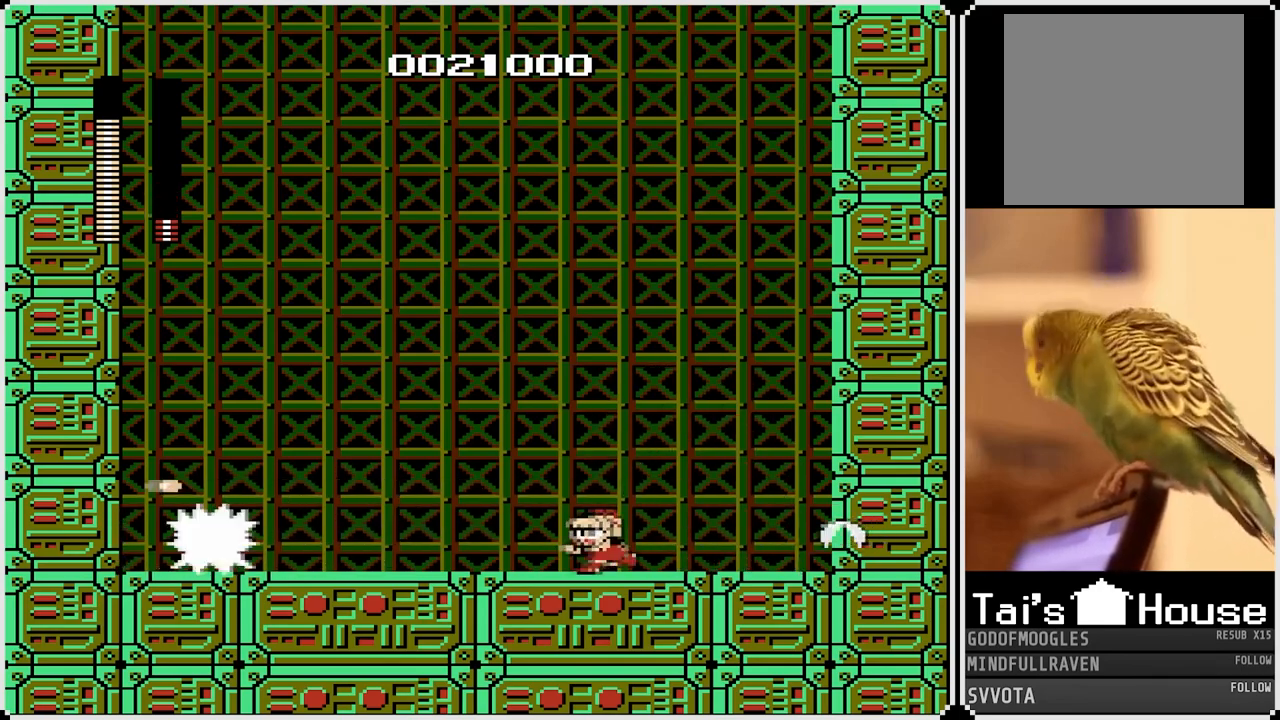
{"buttons": ["DPAD_RIGHT"], "left_stick": "center", "right_stick": "center", "events": [[33, "CROSS", "down"], [150, "DPAD_LEFT", "up"], [150, "DPAD_RIGHT", "down"], [217, "SQUARE", "up"], [433, "CROSS", "up"]]}
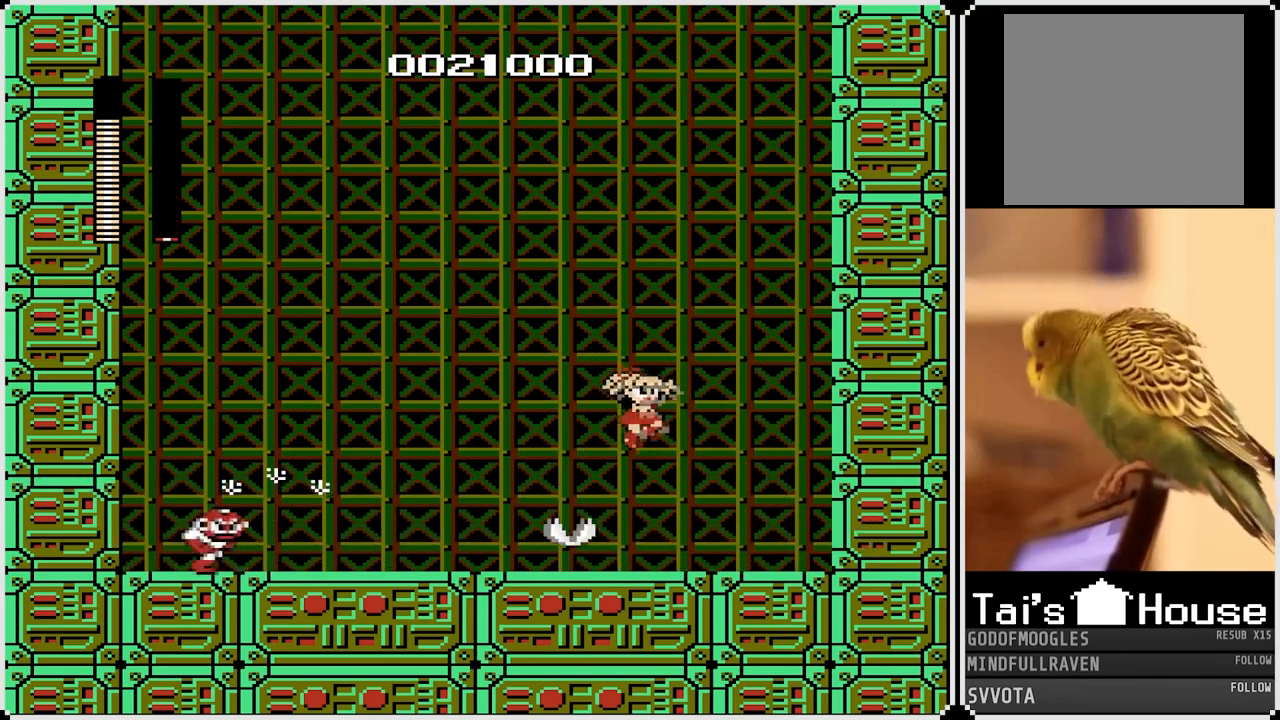
{"buttons": [], "left_stick": "center", "right_stick": "center", "events": [[150, "DPAD_RIGHT", "up"], [200, "DPAD_LEFT", "down"], [333, "DPAD_LEFT", "up"], [350, "SQUARE", "down"], [433, "SQUARE", "up"]]}
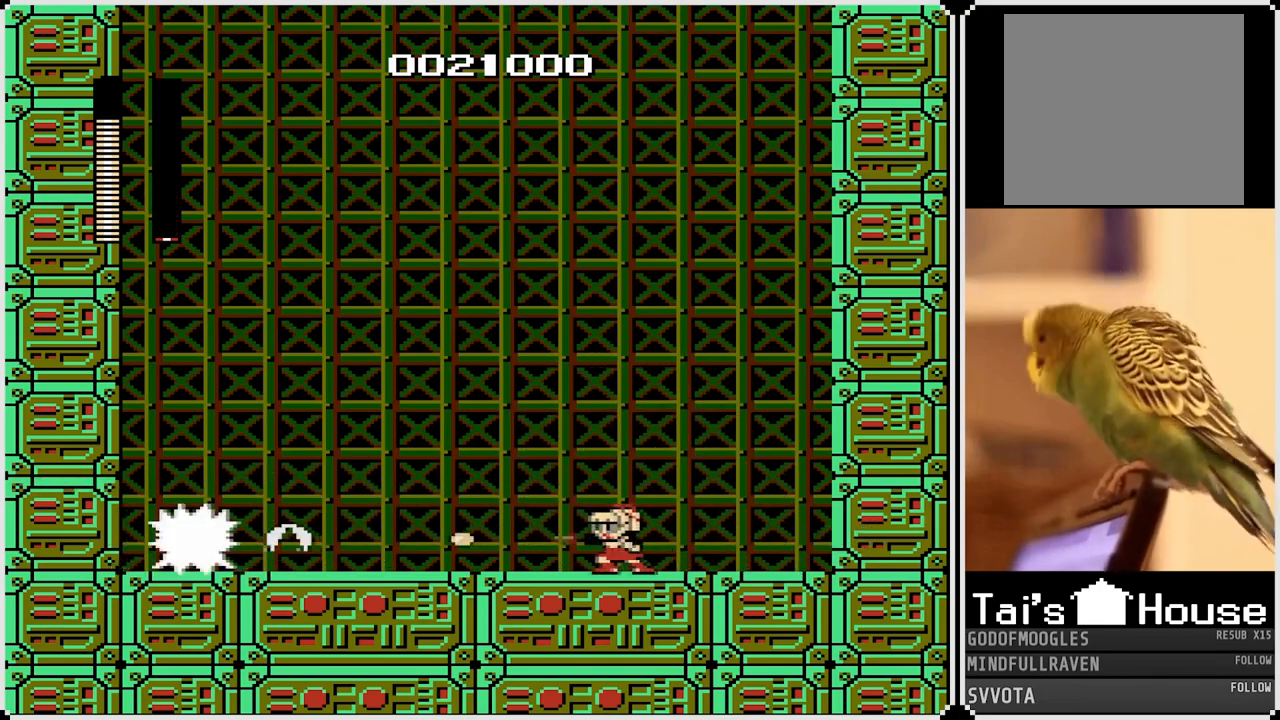
{"buttons": ["CROSS", "SQUARE", "DPAD_LEFT"], "left_stick": "center", "right_stick": "center", "events": [[117, "SQUARE", "down"], [200, "DPAD_LEFT", "down"], [233, "SQUARE", "up"], [433, "SQUARE", "down"], [450, "CROSS", "down"]]}
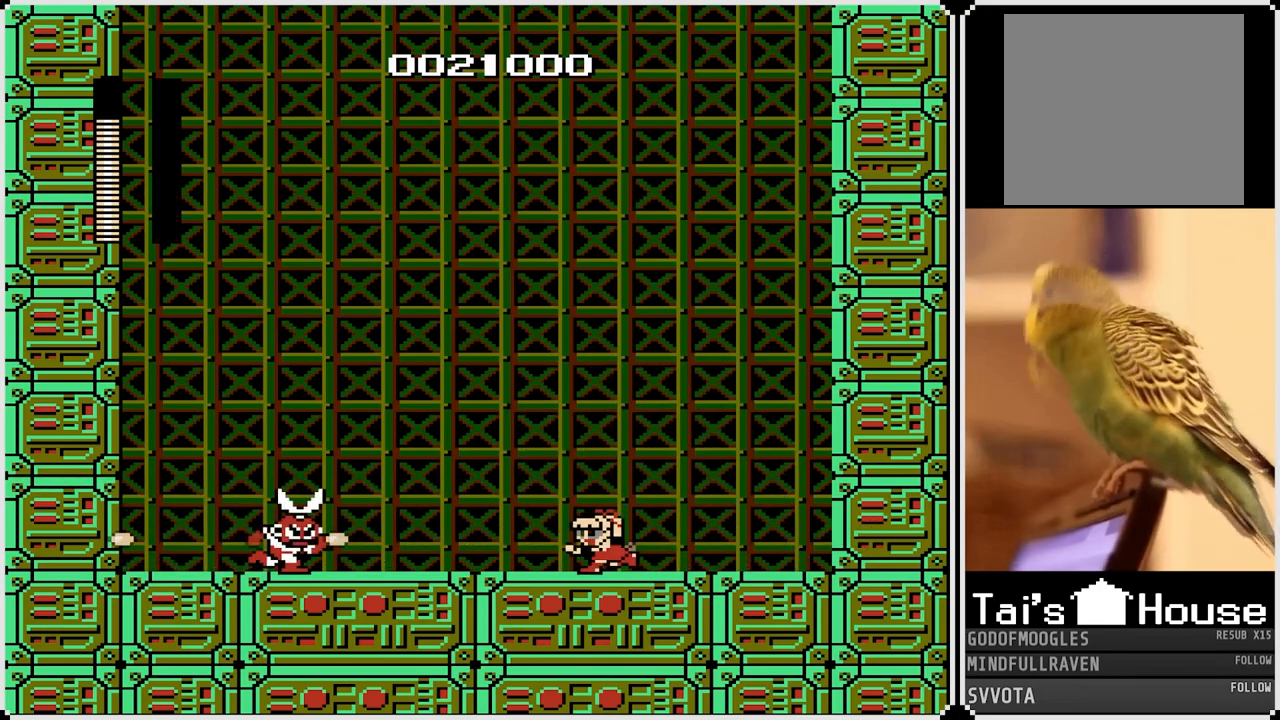
{"buttons": ["DPAD_LEFT"], "left_stick": "center", "right_stick": "center", "events": [[333, "SQUARE", "up"], [350, "CROSS", "up"]]}
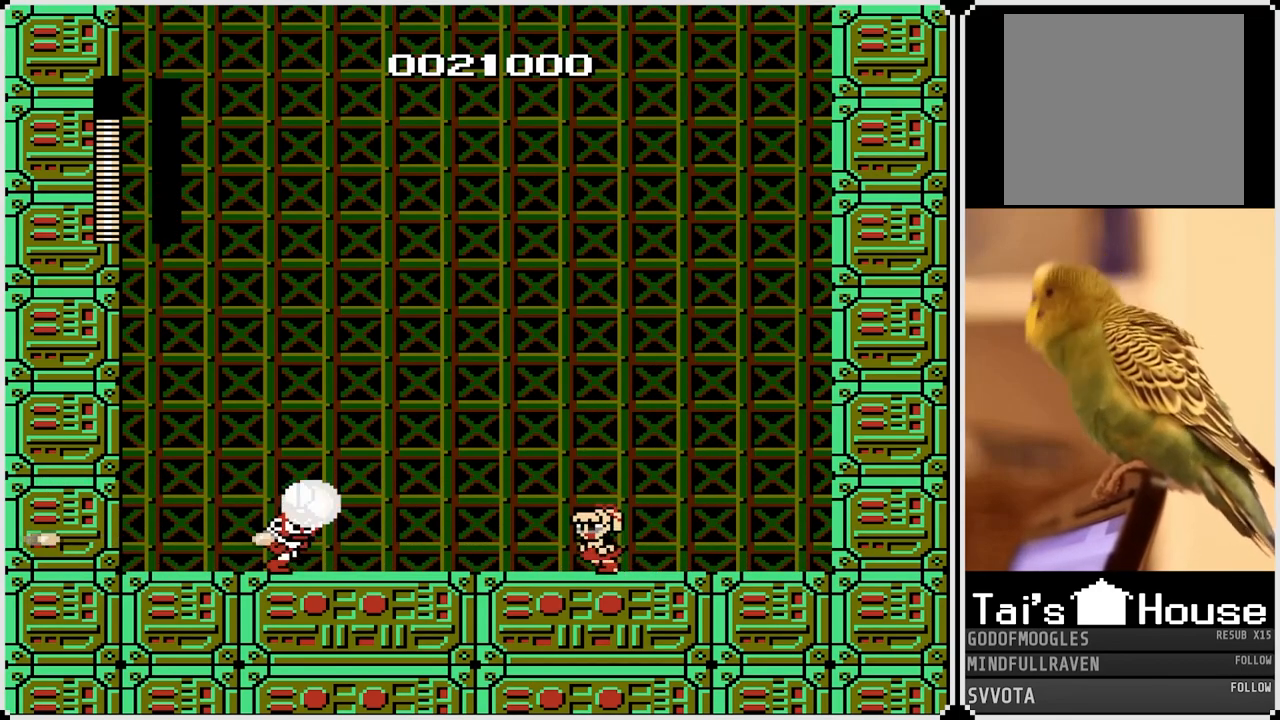
{"buttons": ["DPAD_LEFT"], "left_stick": "center", "right_stick": "center", "events": [[433, "CROSS", "down"], [500, "CROSS", "up"]]}
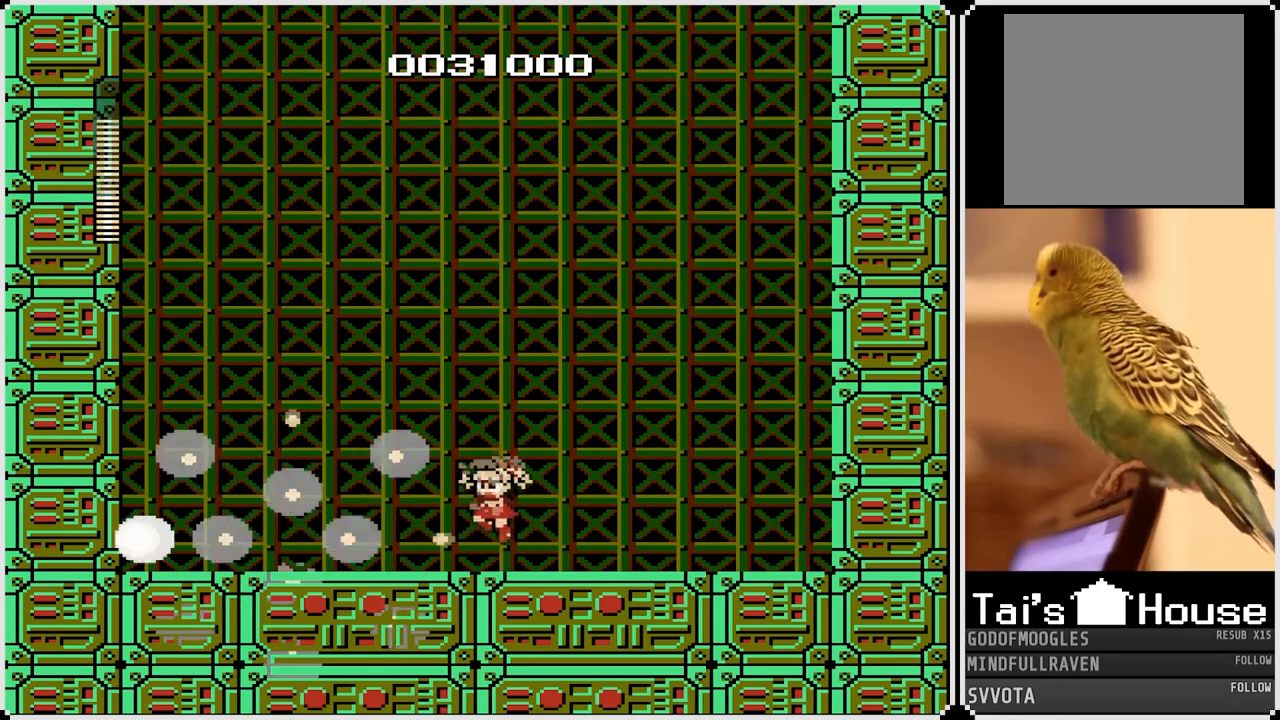
{"buttons": ["DPAD_LEFT"], "left_stick": "center", "right_stick": "center", "events": [[350, "CROSS", "down"], [433, "CROSS", "up"]]}
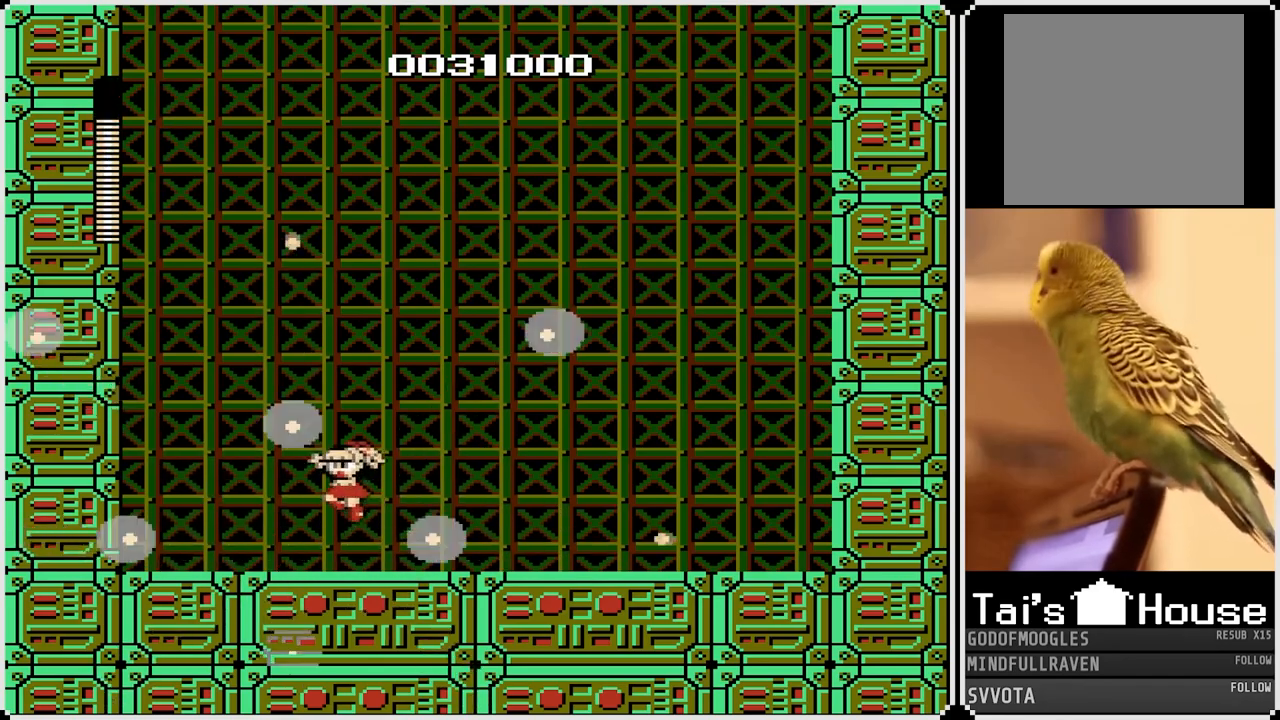
{"buttons": ["DPAD_LEFT"], "left_stick": "center", "right_stick": "center", "events": [[250, "CROSS", "down"], [333, "CROSS", "up"]]}
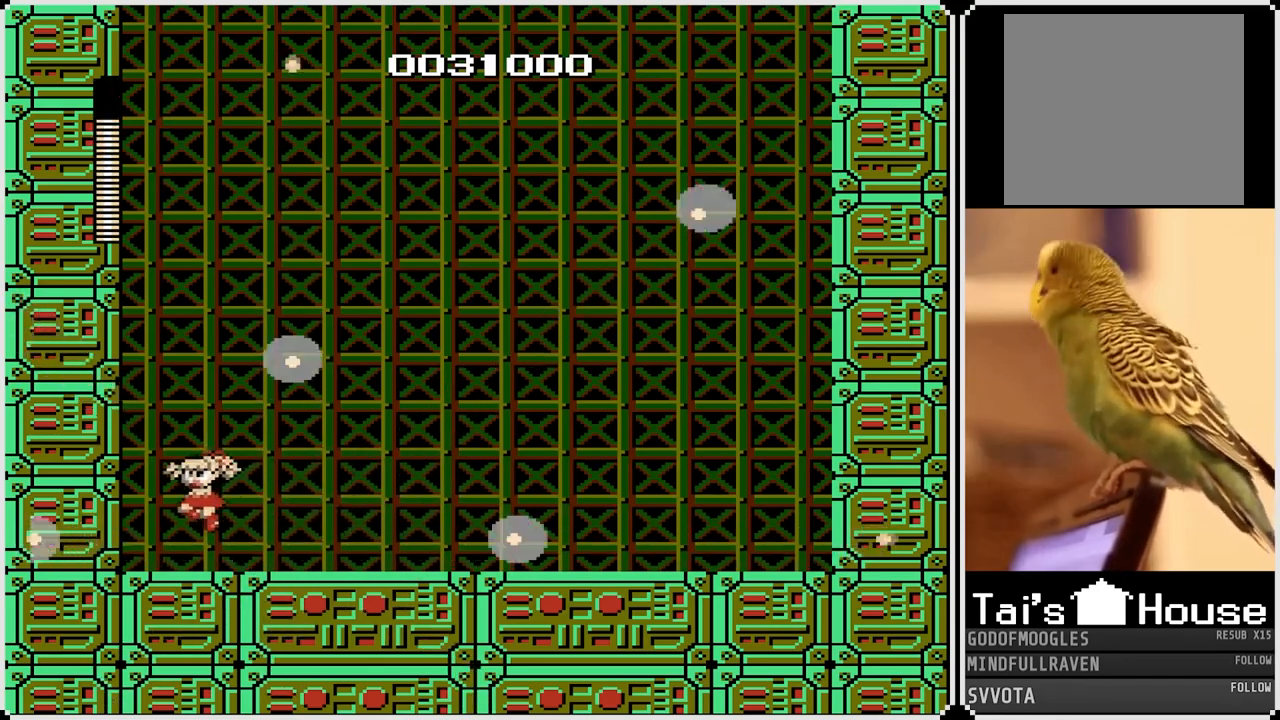
{"buttons": [], "left_stick": "center", "right_stick": "center", "events": [[100, "DPAD_LEFT", "up"], [100, "DPAD_RIGHT", "down"], [250, "DPAD_RIGHT", "up"]]}
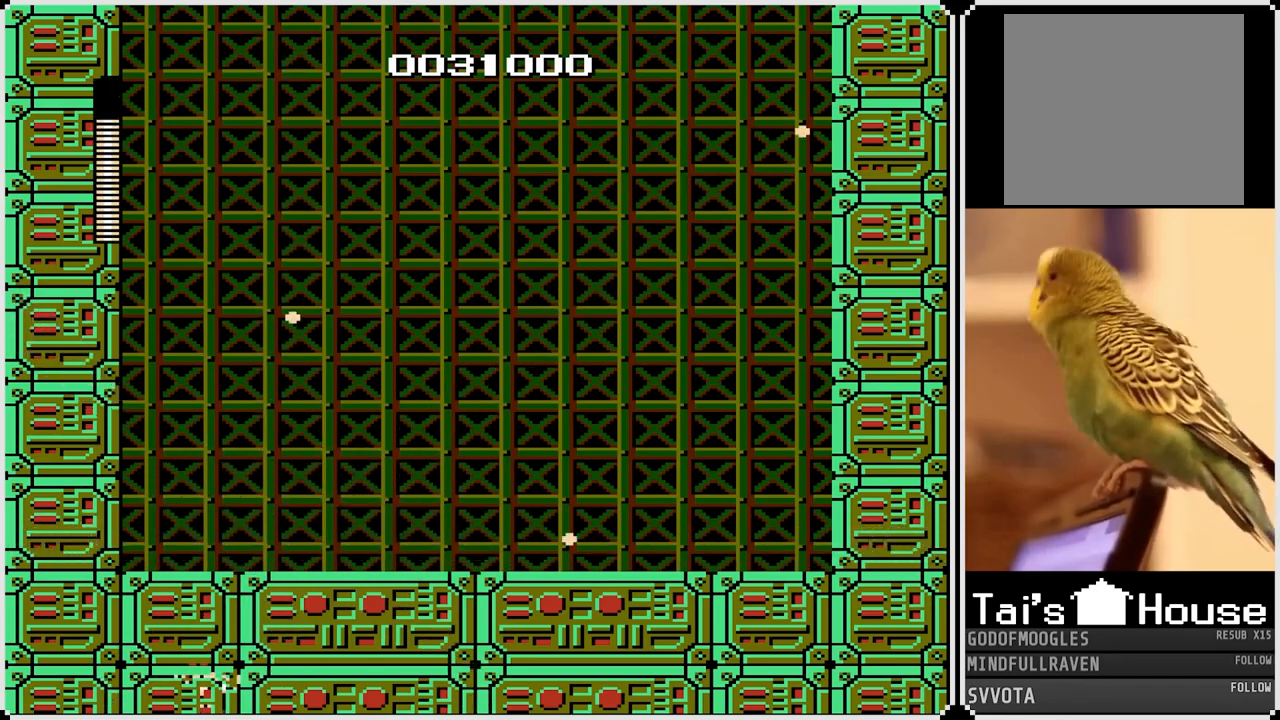
{"buttons": [], "left_stick": "center", "right_stick": "center", "events": []}
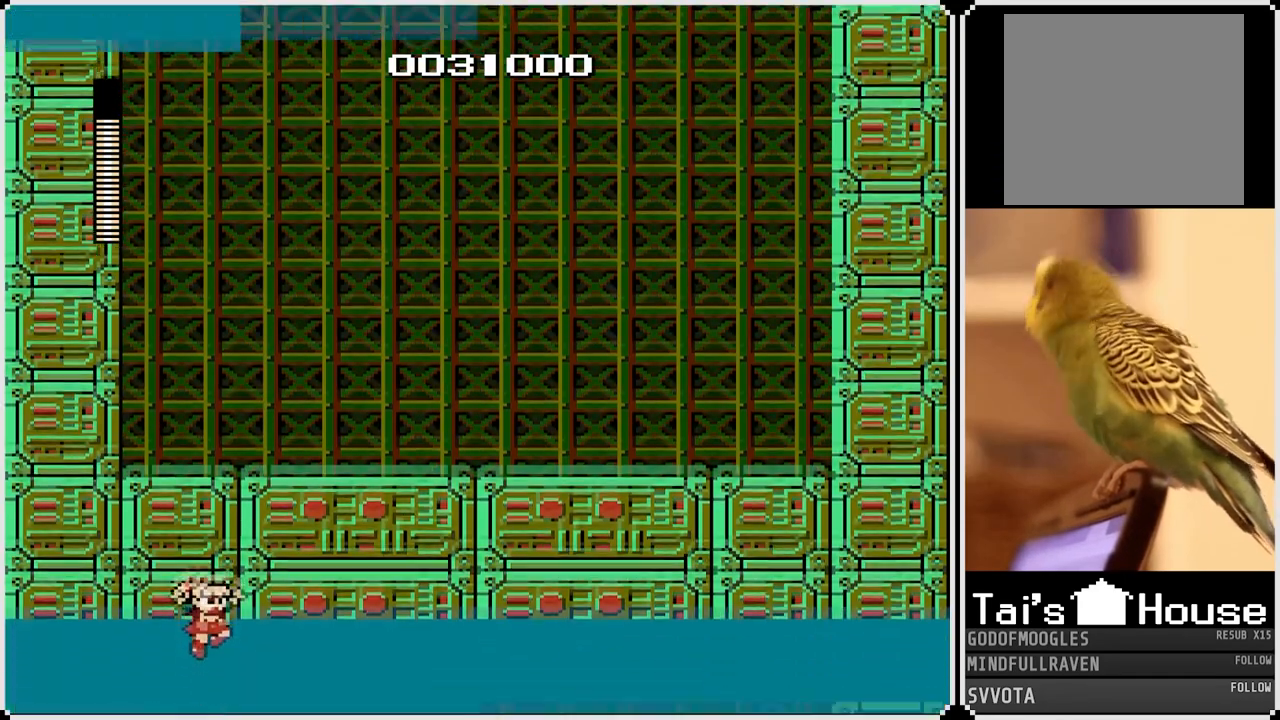
{"buttons": [], "left_stick": "center", "right_stick": "center", "events": []}
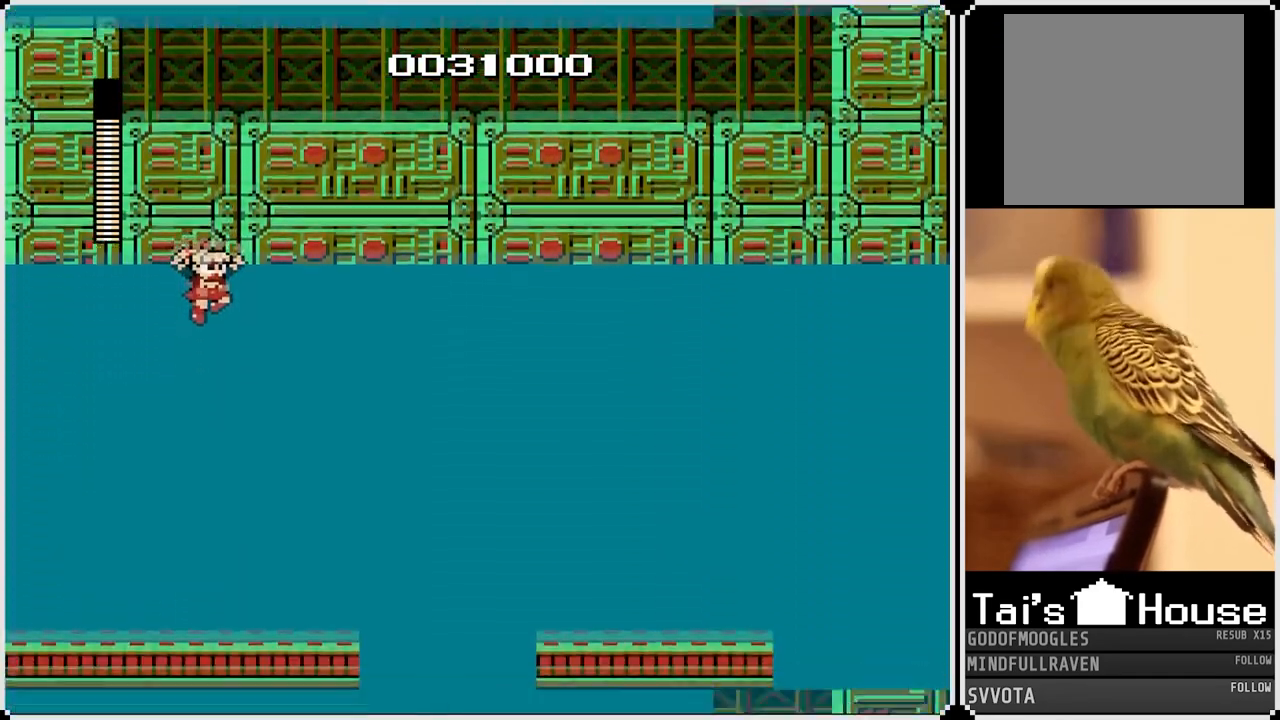
{"buttons": [], "left_stick": "center", "right_stick": "center", "events": []}
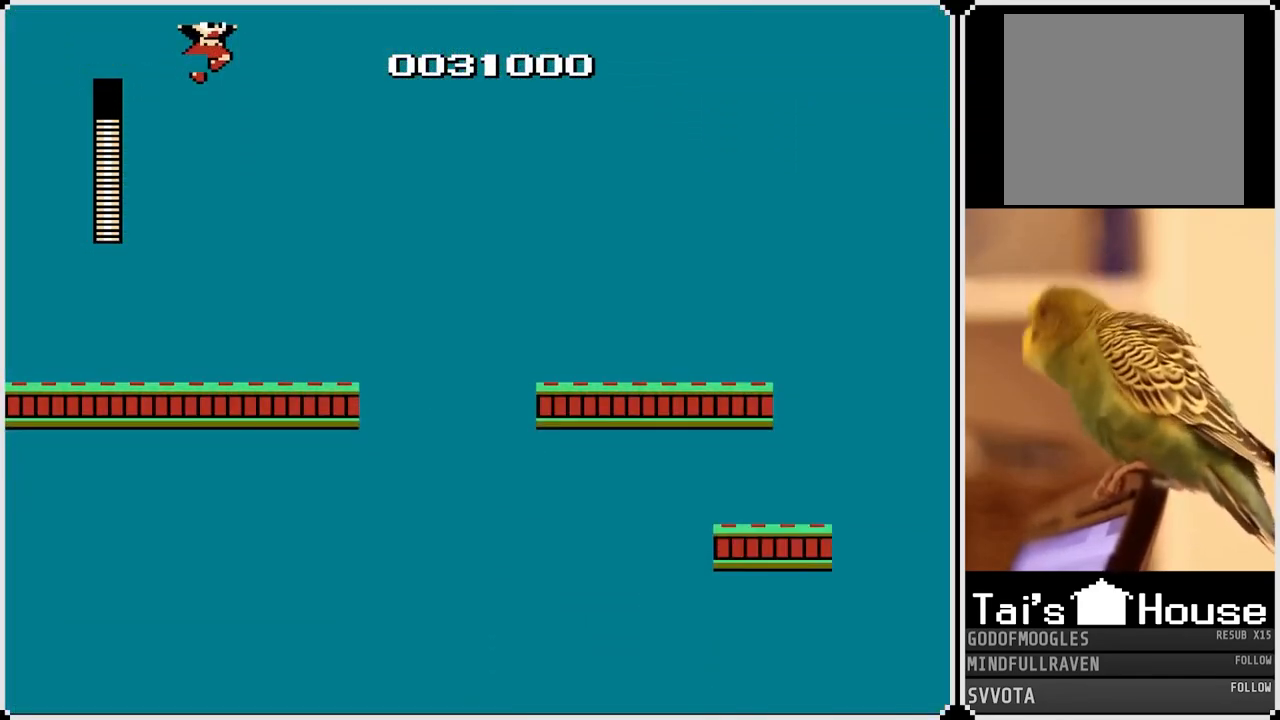
{"buttons": ["DPAD_RIGHT"], "left_stick": "center", "right_stick": "center", "events": [[233, "DPAD_RIGHT", "down"]]}
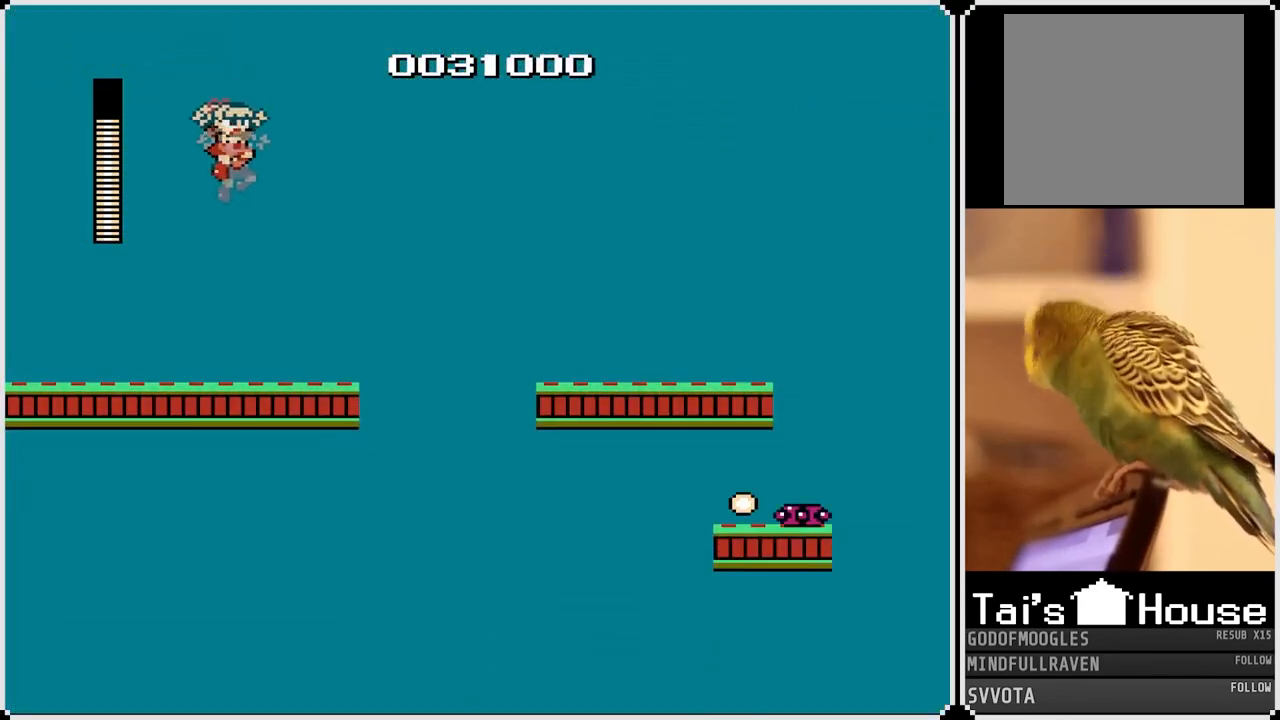
{"buttons": ["CROSS", "DPAD_RIGHT"], "left_stick": "center", "right_stick": "center", "events": [[450, "CROSS", "down"]]}
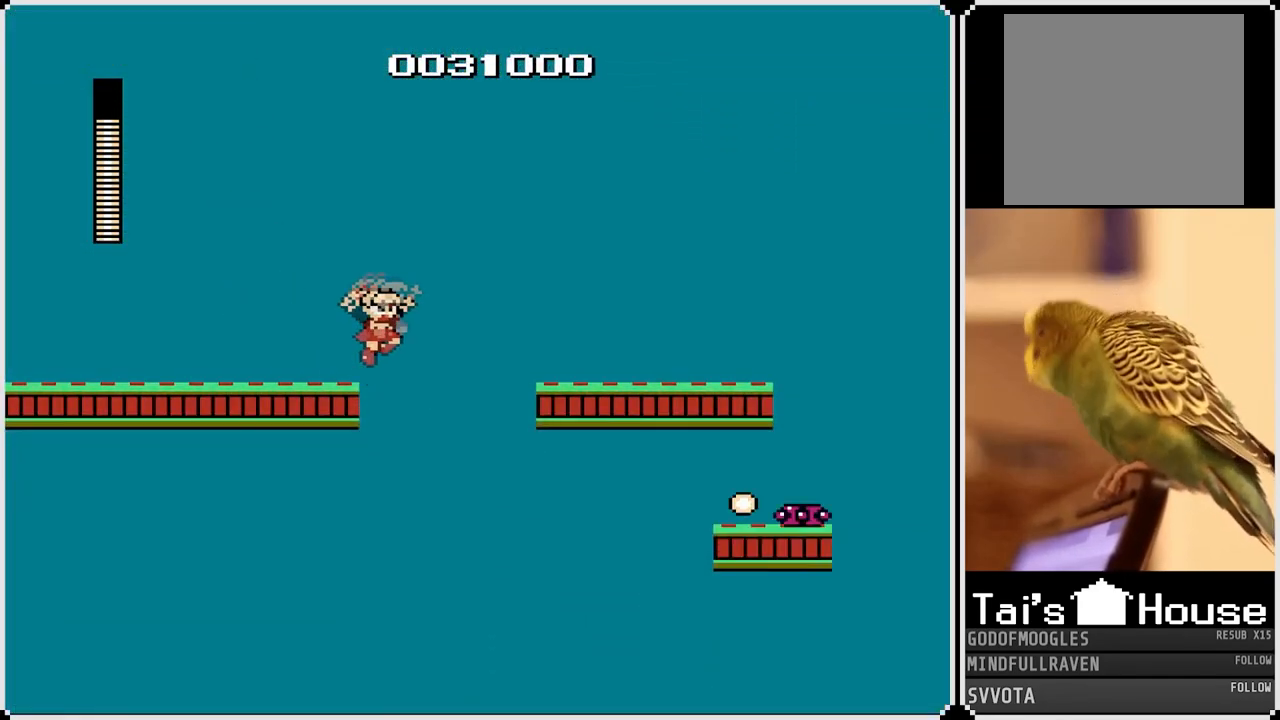
{"buttons": ["DPAD_RIGHT"], "left_stick": "center", "right_stick": "center", "events": [[317, "CROSS", "up"]]}
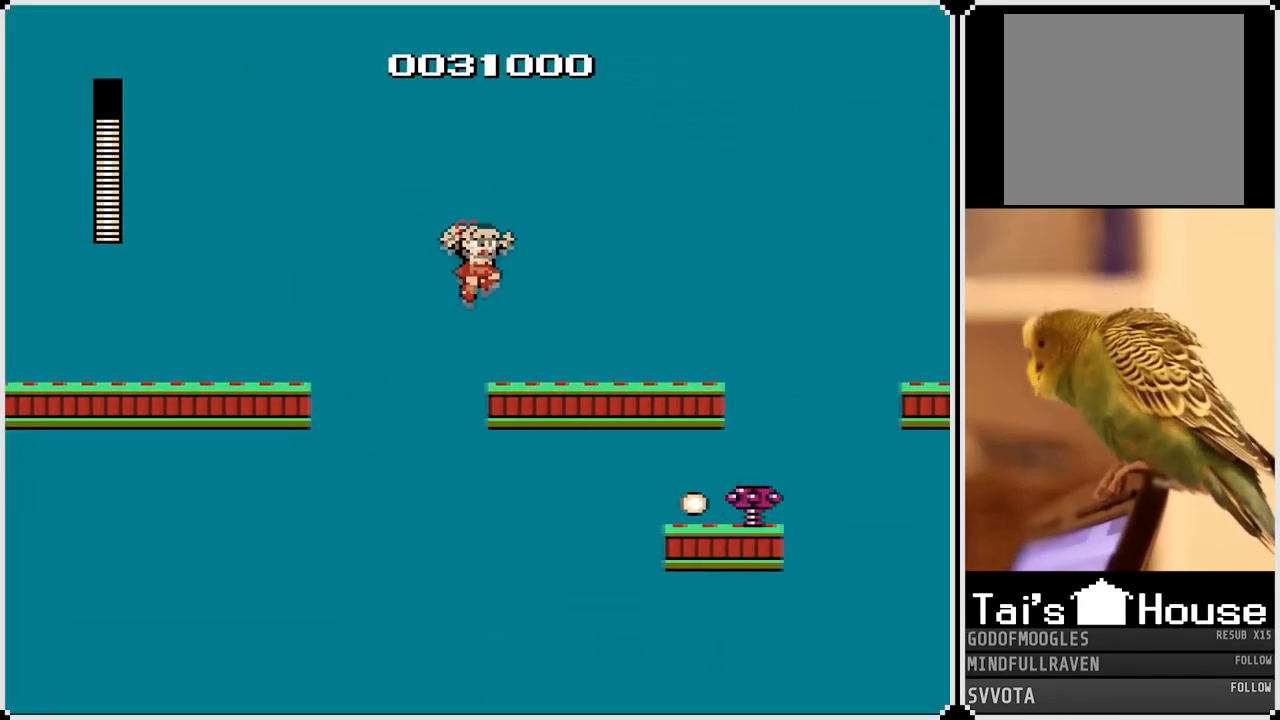
{"buttons": ["CROSS", "DPAD_RIGHT"], "left_stick": "center", "right_stick": "center", "events": [[233, "CROSS", "down"]]}
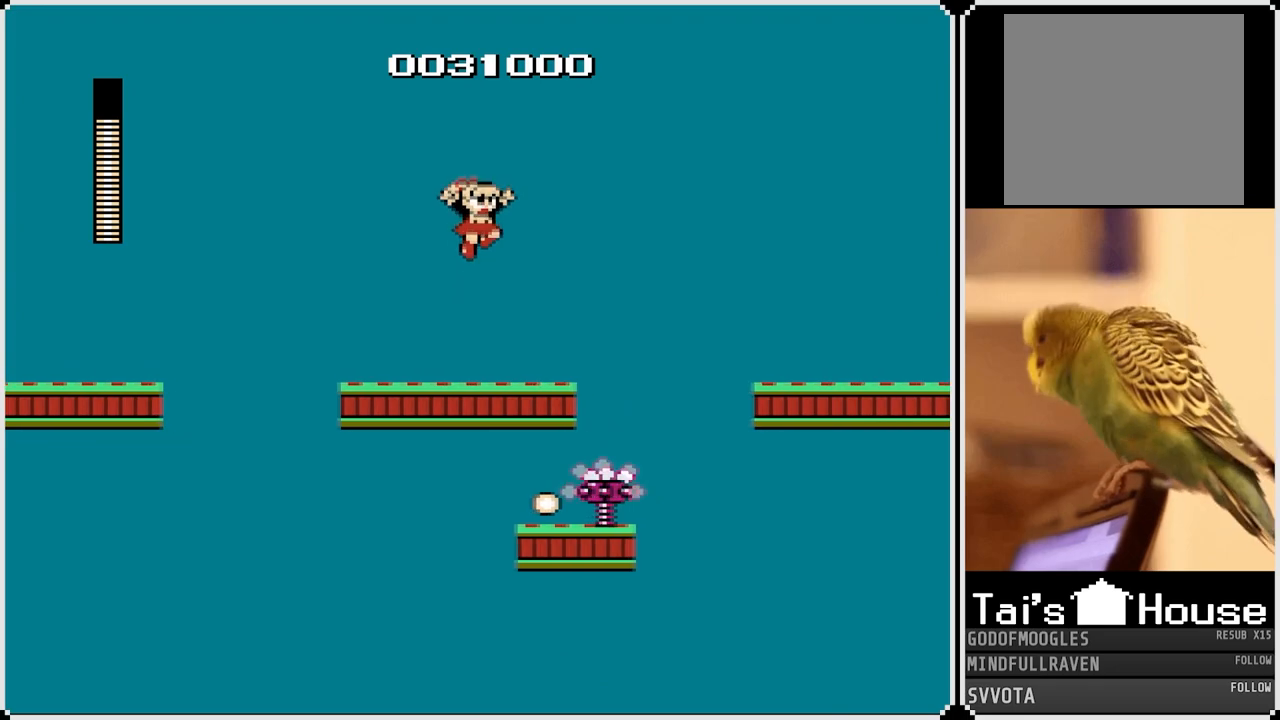
{"buttons": [], "left_stick": "center", "right_stick": "center", "events": [[50, "CROSS", "up"], [217, "DPAD_RIGHT", "up"]]}
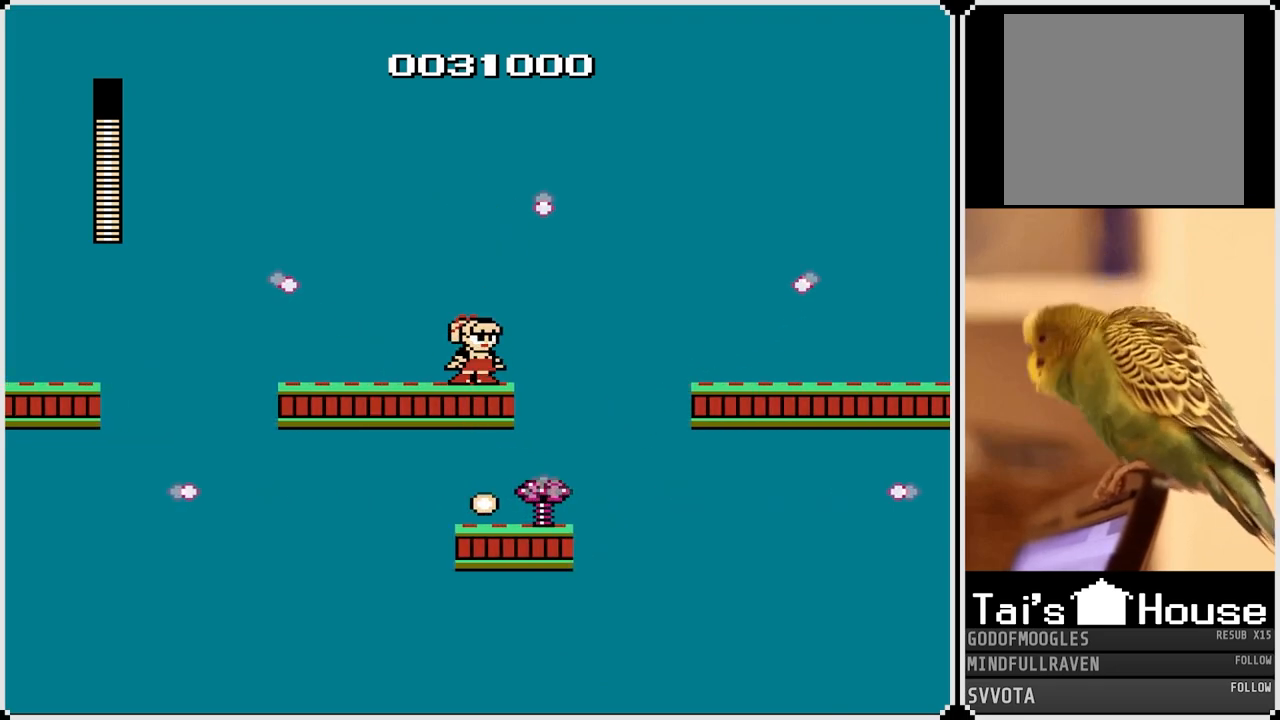
{"buttons": ["DPAD_RIGHT"], "left_stick": "center", "right_stick": "center", "events": [[333, "DPAD_RIGHT", "down"]]}
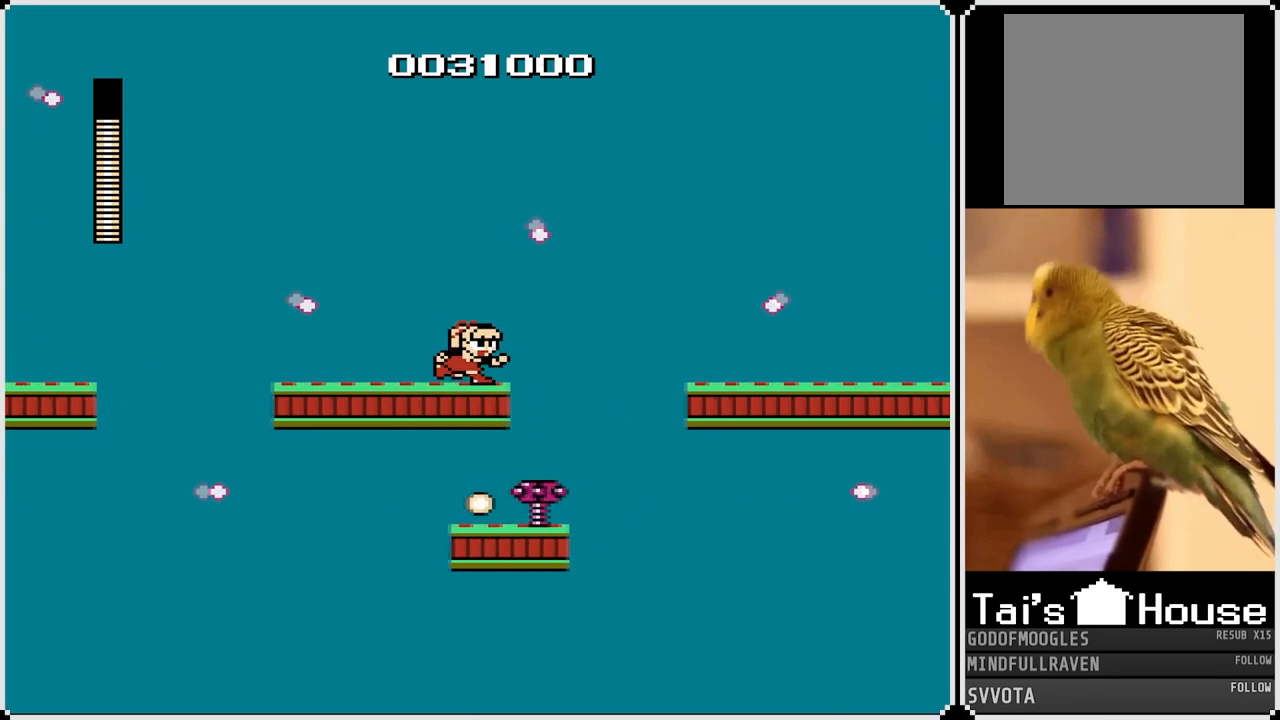
{"buttons": ["CROSS", "DPAD_RIGHT"], "left_stick": "center", "right_stick": "center", "events": [[67, "CROSS", "down"]]}
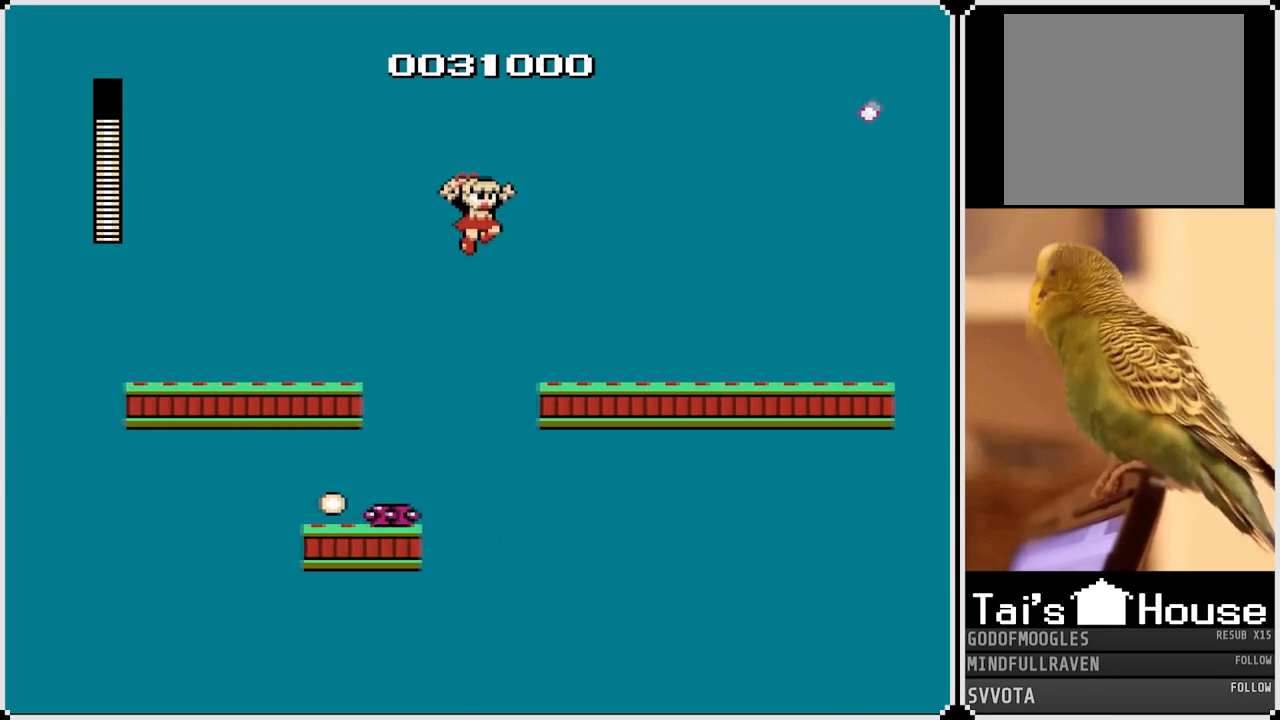
{"buttons": ["DPAD_RIGHT"], "left_stick": "center", "right_stick": "center", "events": [[50, "CROSS", "up"], [350, "CROSS", "down"], [500, "CROSS", "up"]]}